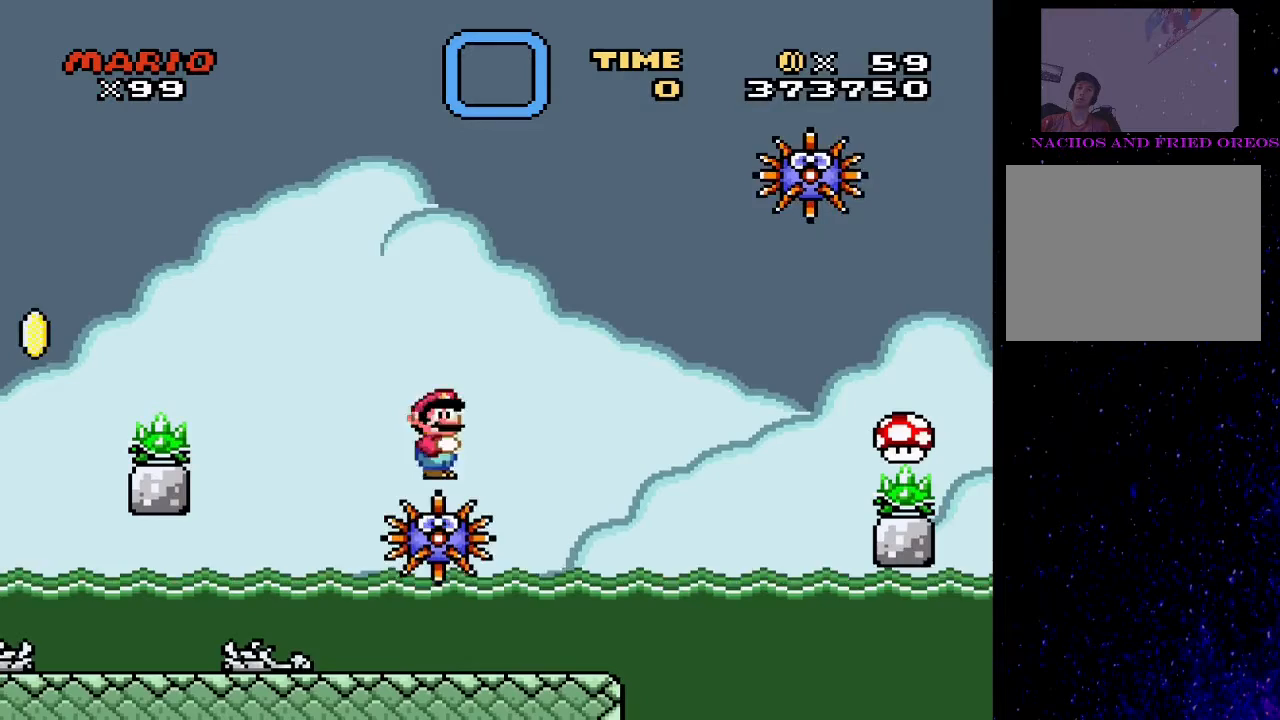
Gameplay with a controller (PlayStation layout); each line is a JSON object with the inputs held at the frame after it. "events" lists button and stick changes between this image and that frame as [ms after this image, input, new state], when the widget could be followed in between. Not read: left_stick right_stick.
{"buttons": ["CIRCLE", "TRIANGLE", "DPAD_LEFT"], "events": [[33, "DPAD_RIGHT", "down"], [167, "CIRCLE", "up"], [333, "CIRCLE", "down"], [333, "DPAD_RIGHT", "up"], [367, "DPAD_LEFT", "down"]]}
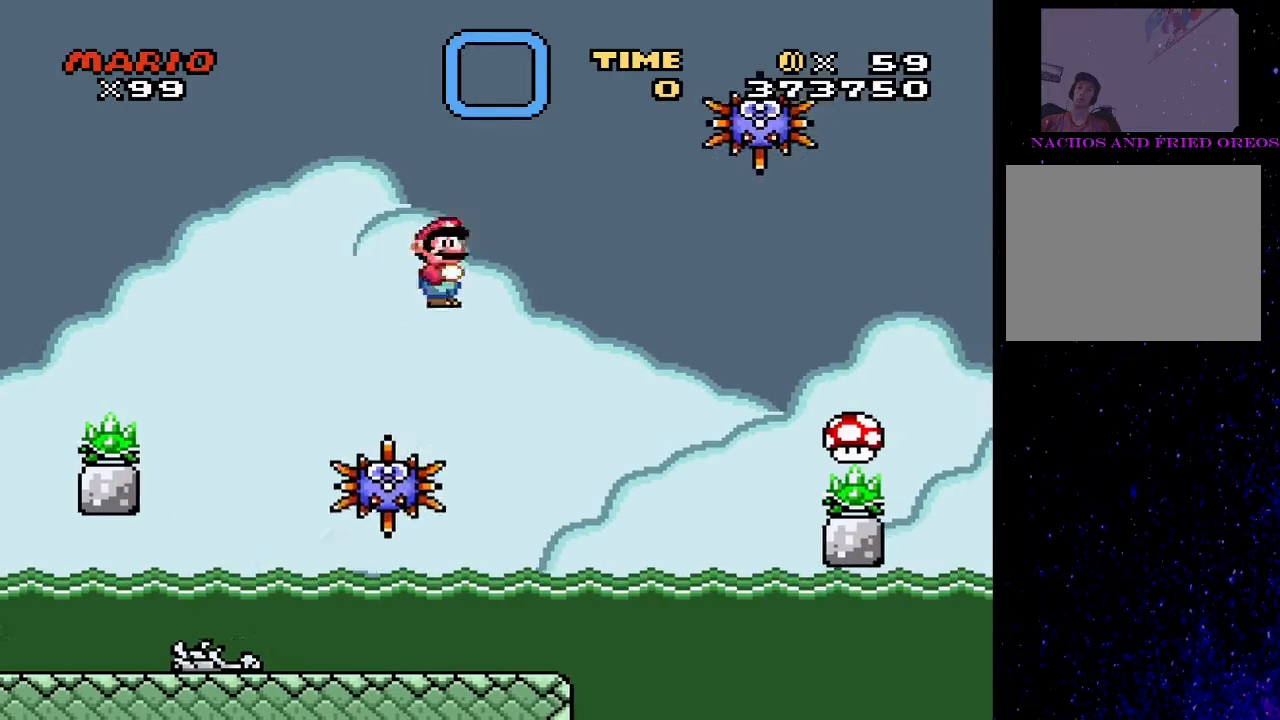
{"buttons": ["CIRCLE", "TRIANGLE", "DPAD_RIGHT"], "events": [[33, "DPAD_LEFT", "up"], [133, "DPAD_RIGHT", "down"]]}
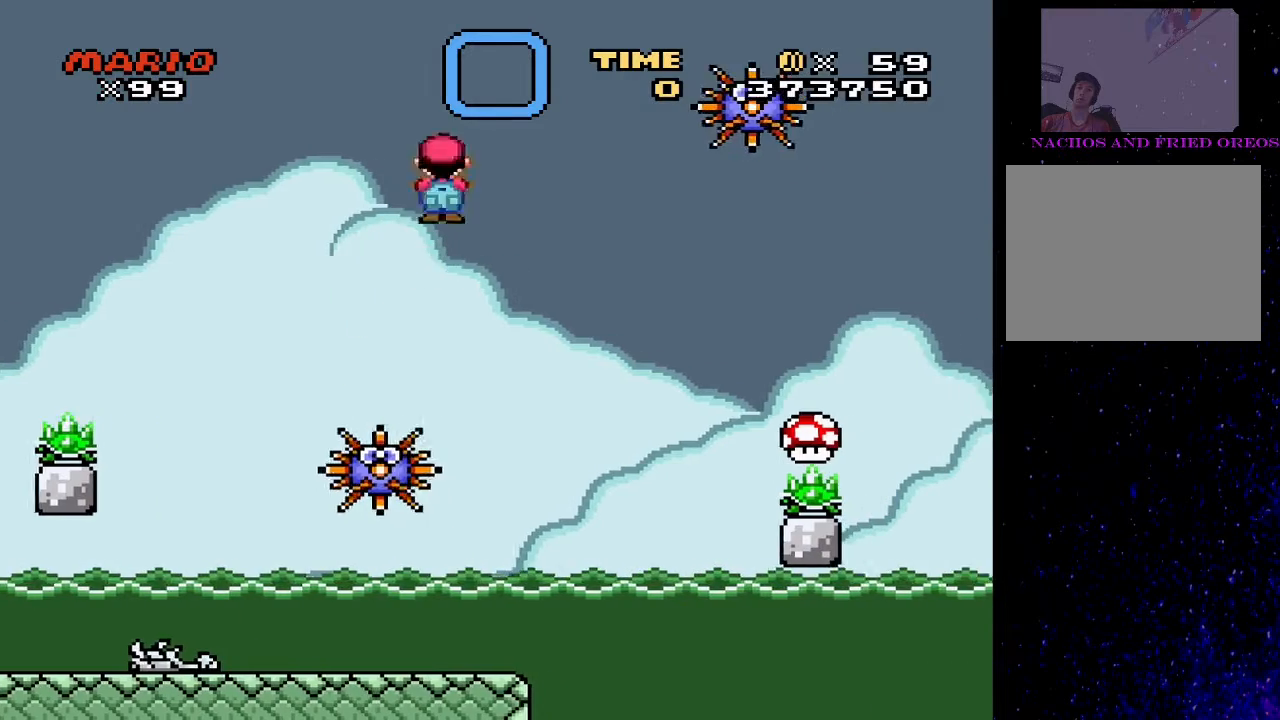
{"buttons": ["TRIANGLE"], "events": [[333, "CIRCLE", "up"], [467, "DPAD_RIGHT", "up"]]}
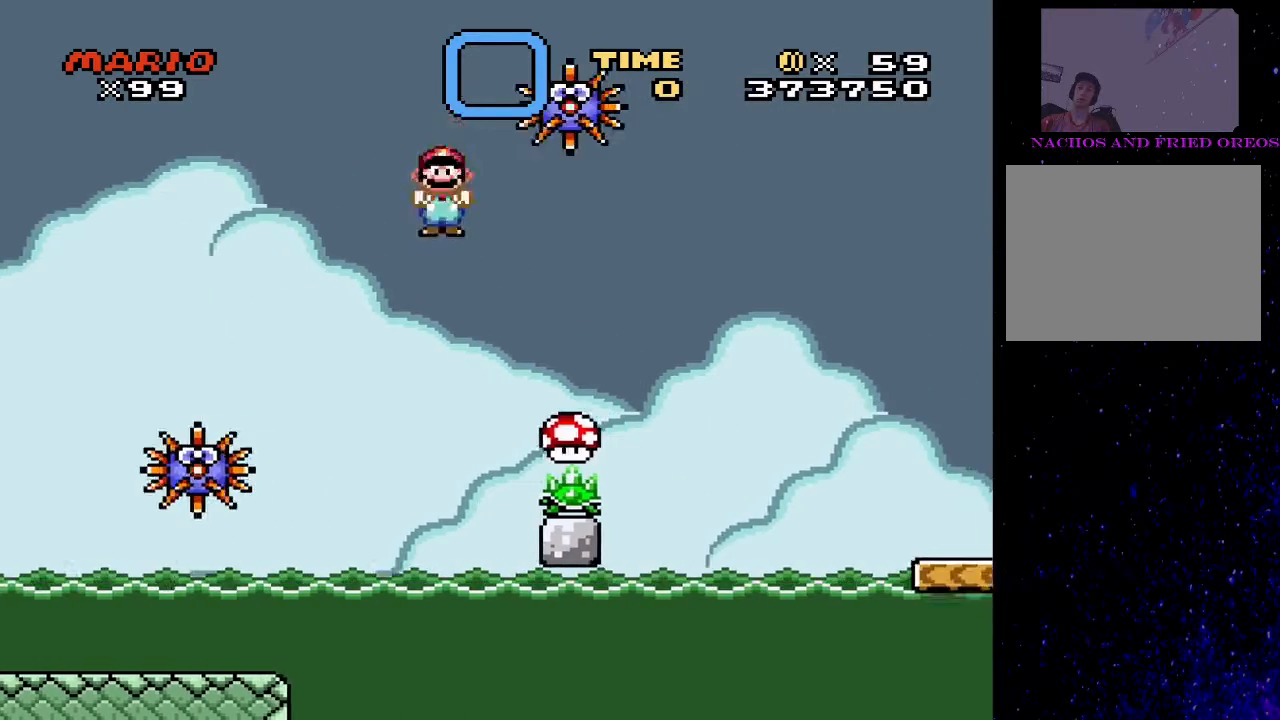
{"buttons": ["CIRCLE", "TRIANGLE", "DPAD_RIGHT"], "events": [[67, "CIRCLE", "down"], [133, "DPAD_LEFT", "down"], [200, "DPAD_LEFT", "up"], [233, "DPAD_RIGHT", "down"]]}
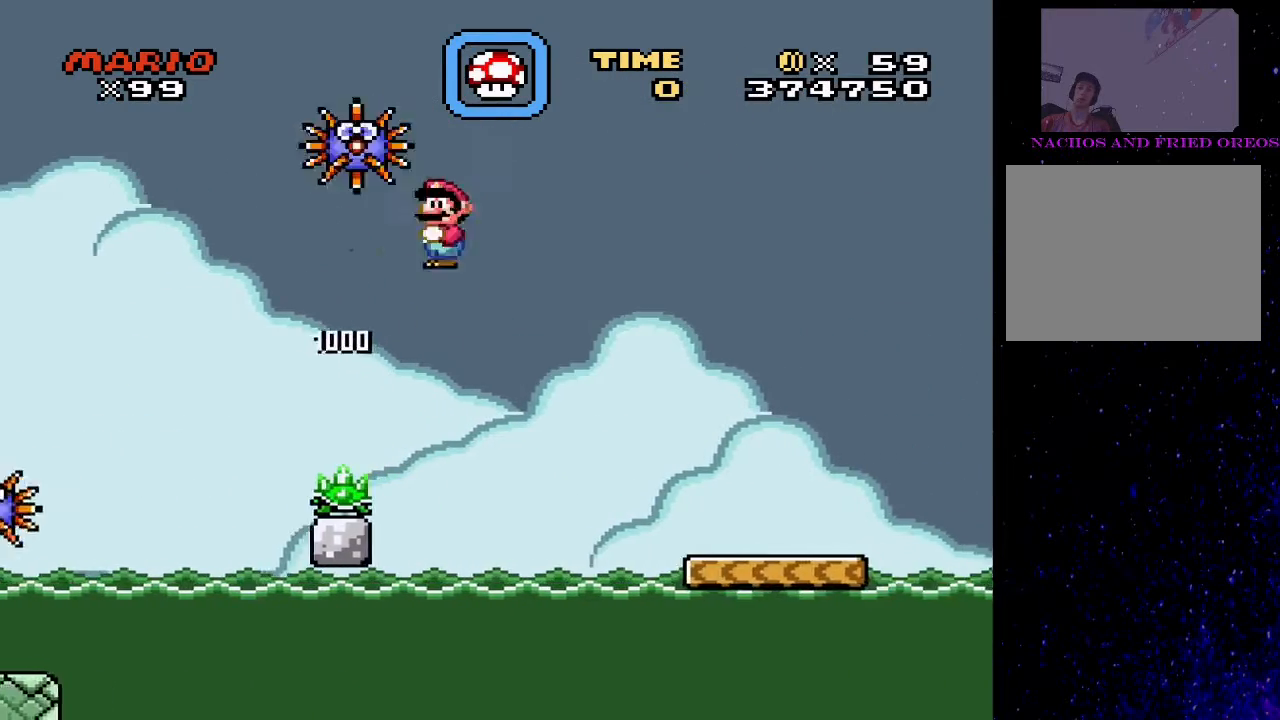
{"buttons": ["CIRCLE", "TRIANGLE", "DPAD_RIGHT"], "events": []}
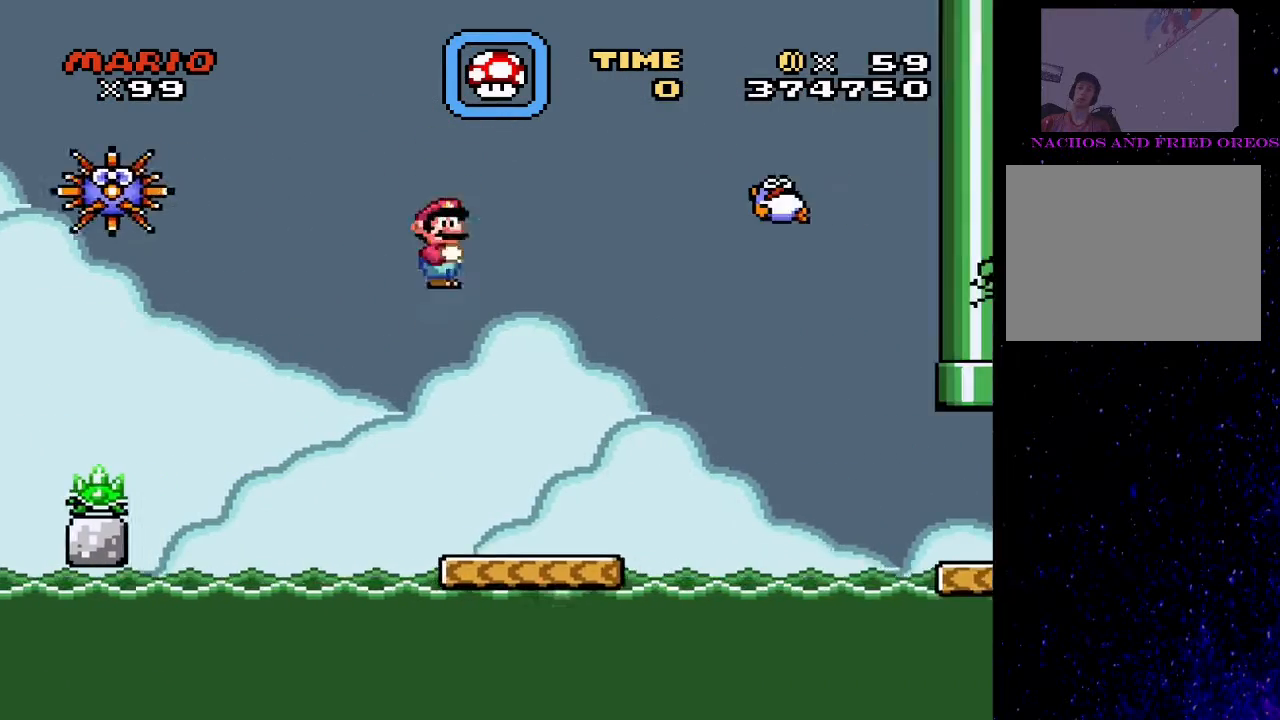
{"buttons": ["TRIANGLE"], "events": [[33, "CIRCLE", "up"], [67, "DPAD_LEFT", "down"], [67, "DPAD_RIGHT", "up"], [233, "DPAD_LEFT", "up"], [333, "DPAD_RIGHT", "down"], [367, "DPAD_RIGHT", "up"]]}
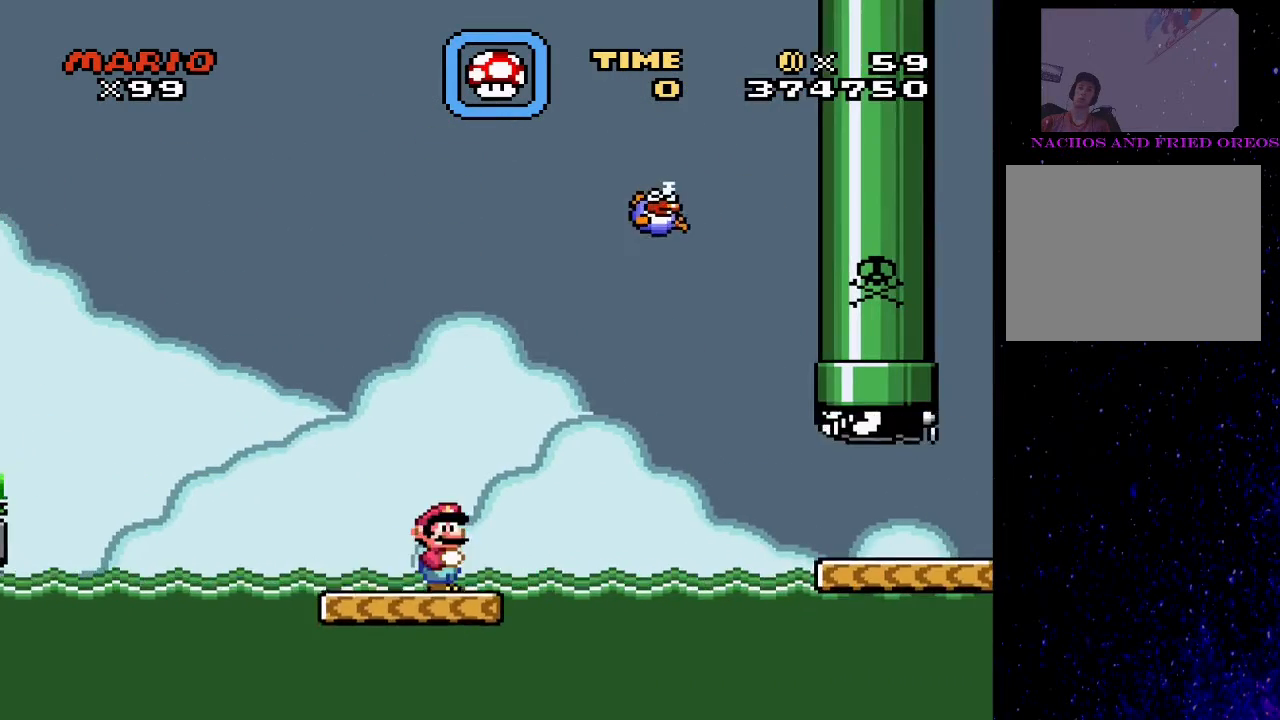
{"buttons": ["CIRCLE", "TRIANGLE", "DPAD_UP", "DPAD_LEFT"], "events": [[67, "DPAD_RIGHT", "down"], [167, "CIRCLE", "down"], [333, "DPAD_RIGHT", "up"], [367, "DPAD_UP", "down"], [400, "DPAD_LEFT", "down"], [400, "DPAD_UP", "up"], [500, "DPAD_UP", "down"]]}
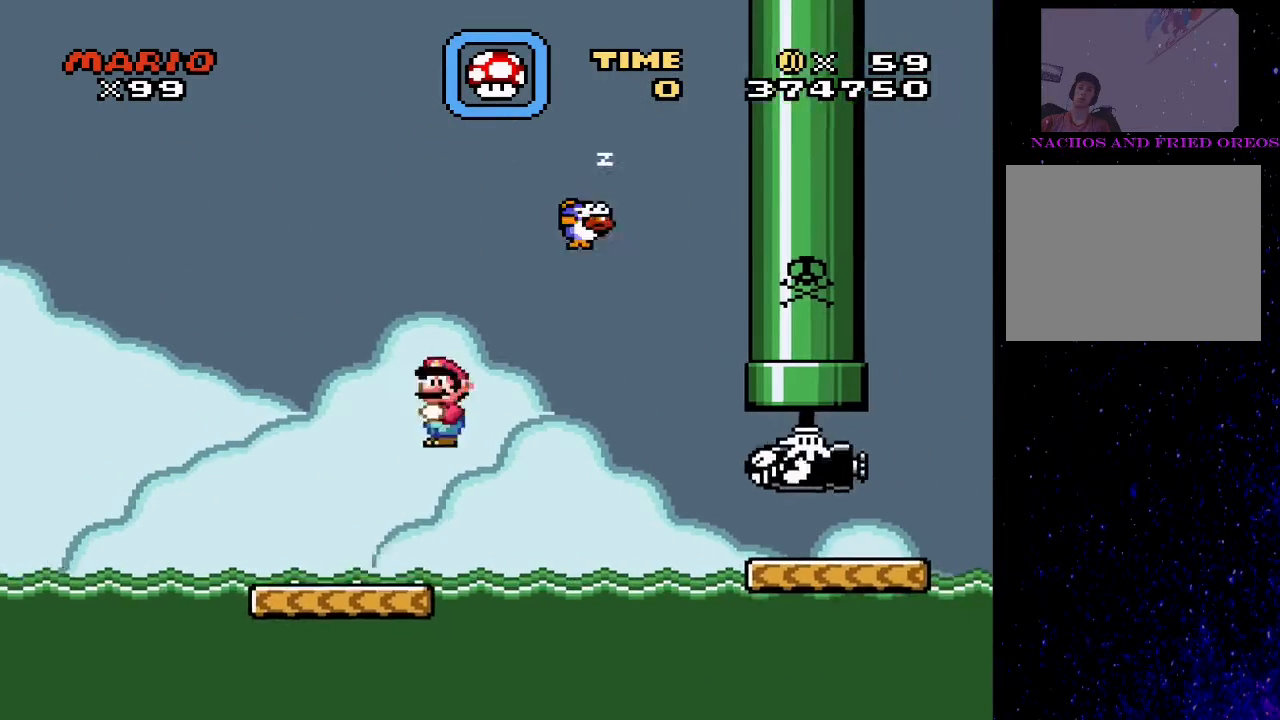
{"buttons": ["TRIANGLE"], "events": [[200, "CIRCLE", "up"], [233, "DPAD_LEFT", "up"], [233, "DPAD_UP", "up"], [367, "DPAD_RIGHT", "down"], [467, "DPAD_RIGHT", "up"]]}
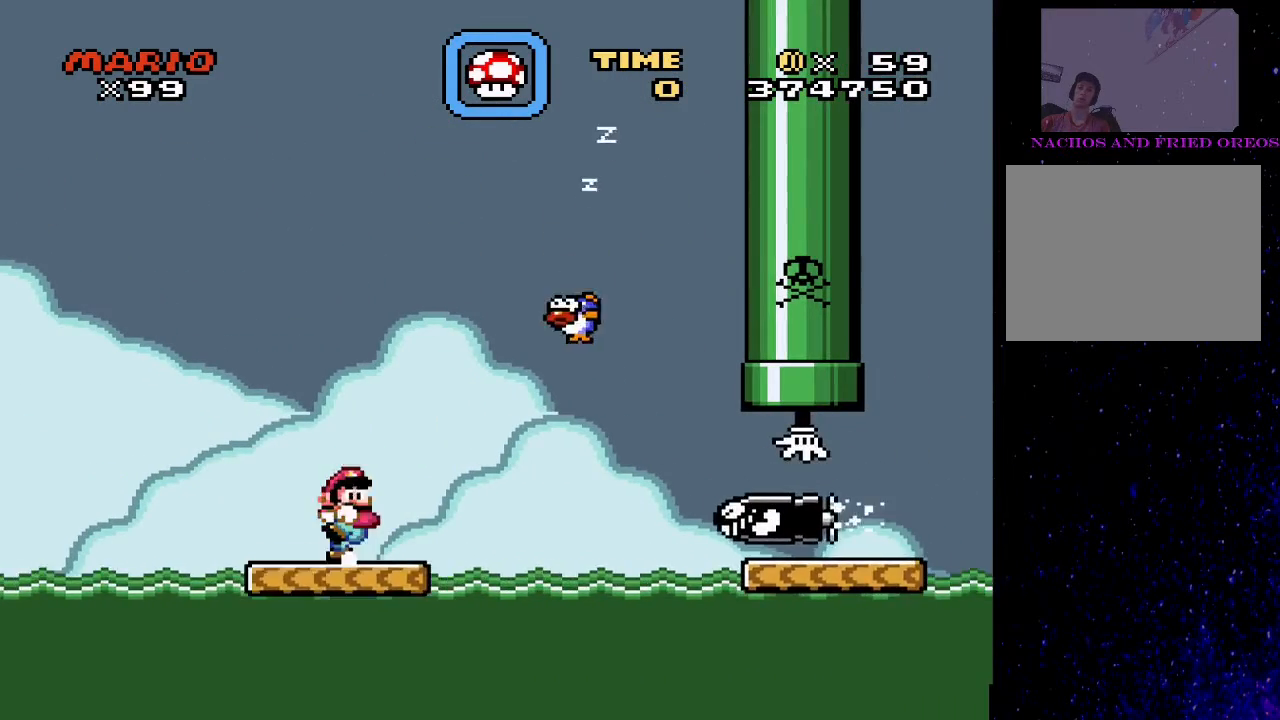
{"buttons": ["CIRCLE", "TRIANGLE"], "events": [[367, "CIRCLE", "down"]]}
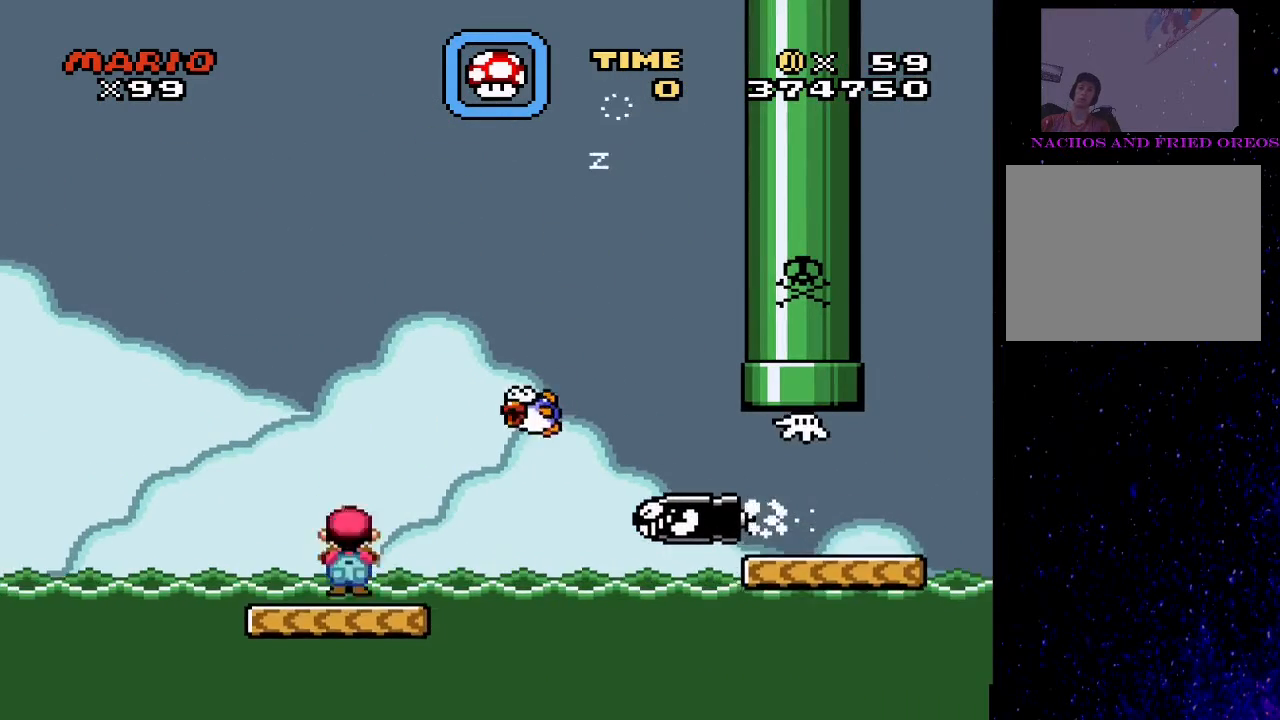
{"buttons": ["CIRCLE", "TRIANGLE", "DPAD_LEFT"], "events": [[100, "DPAD_RIGHT", "down"], [367, "CIRCLE", "up"], [367, "DPAD_RIGHT", "up"], [400, "CIRCLE", "down"], [433, "DPAD_LEFT", "down"]]}
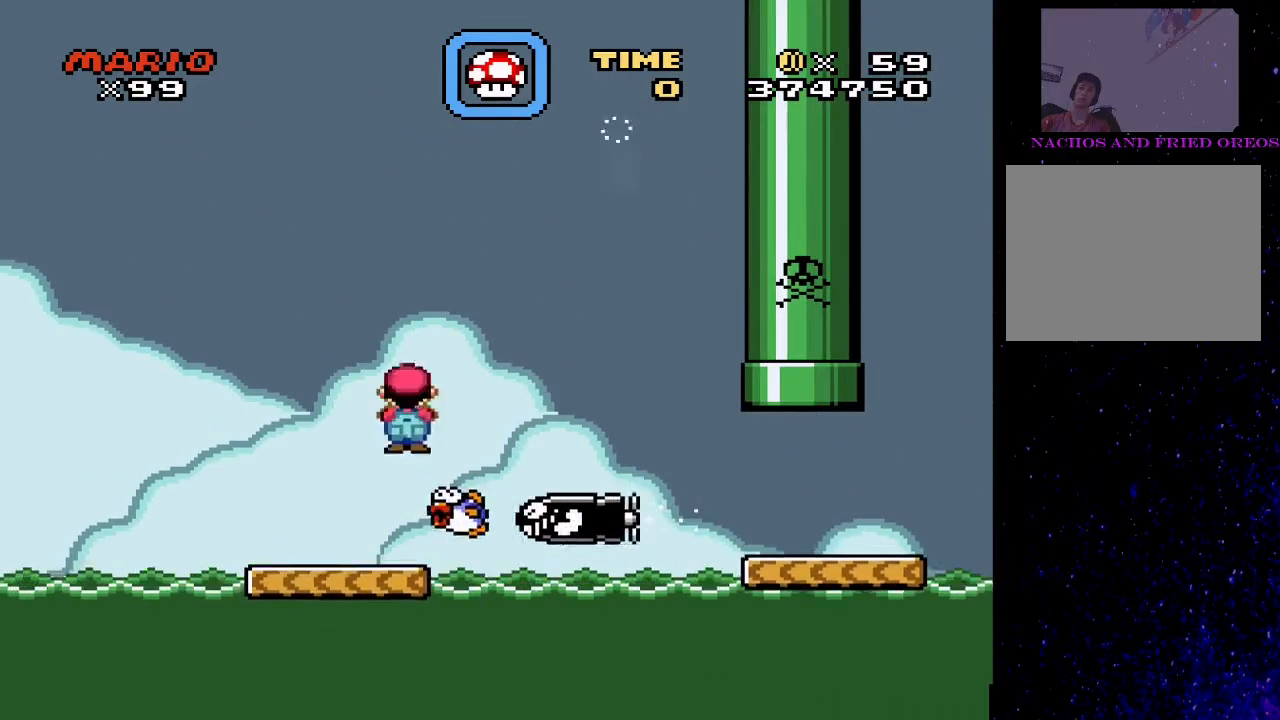
{"buttons": ["CIRCLE", "TRIANGLE", "DPAD_RIGHT"], "events": [[100, "DPAD_LEFT", "up"], [200, "DPAD_RIGHT", "down"]]}
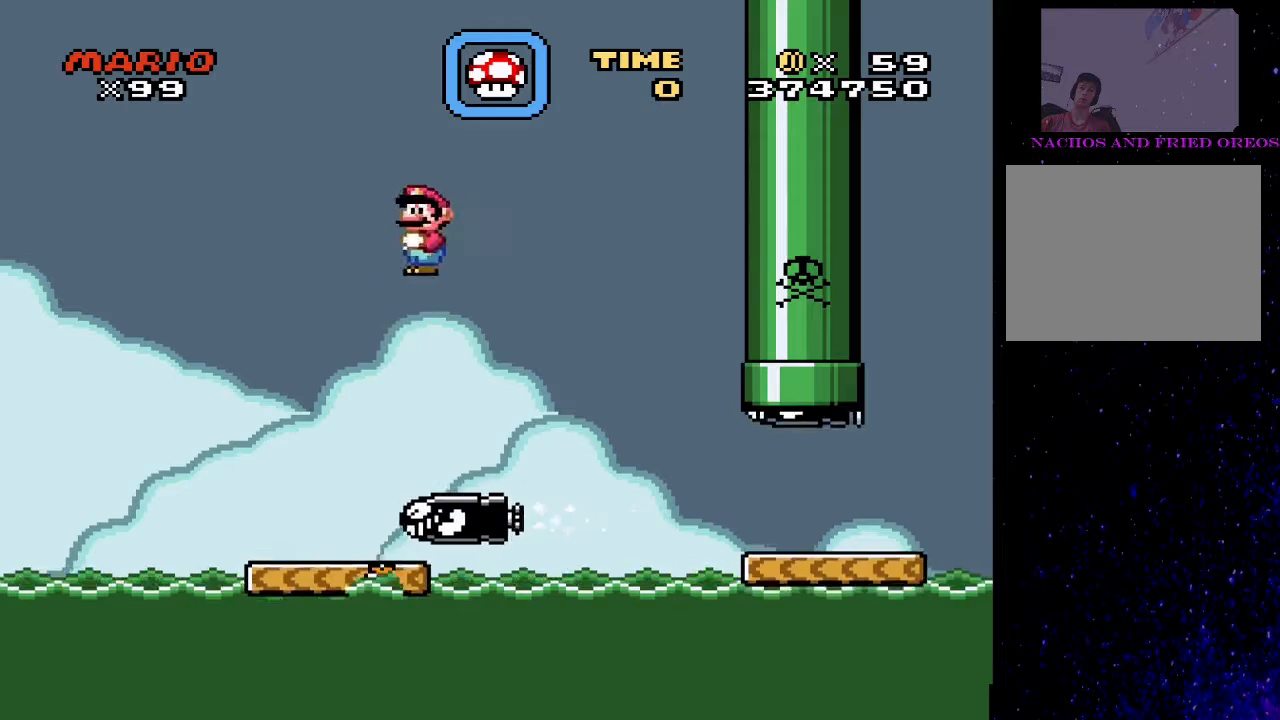
{"buttons": ["TRIANGLE", "DPAD_DOWN", "DPAD_RIGHT"], "events": [[333, "CIRCLE", "up"], [400, "DPAD_DOWN", "down"]]}
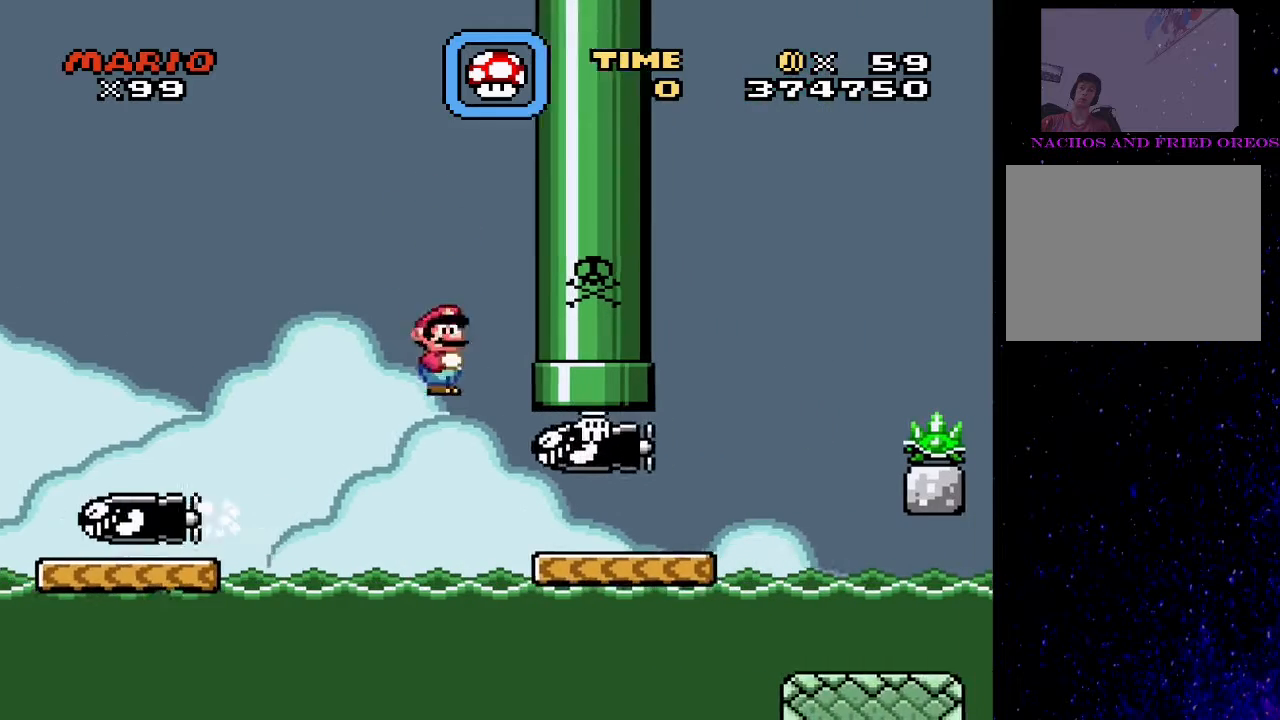
{"buttons": ["TRIANGLE", "DPAD_DOWN", "DPAD_RIGHT"], "events": []}
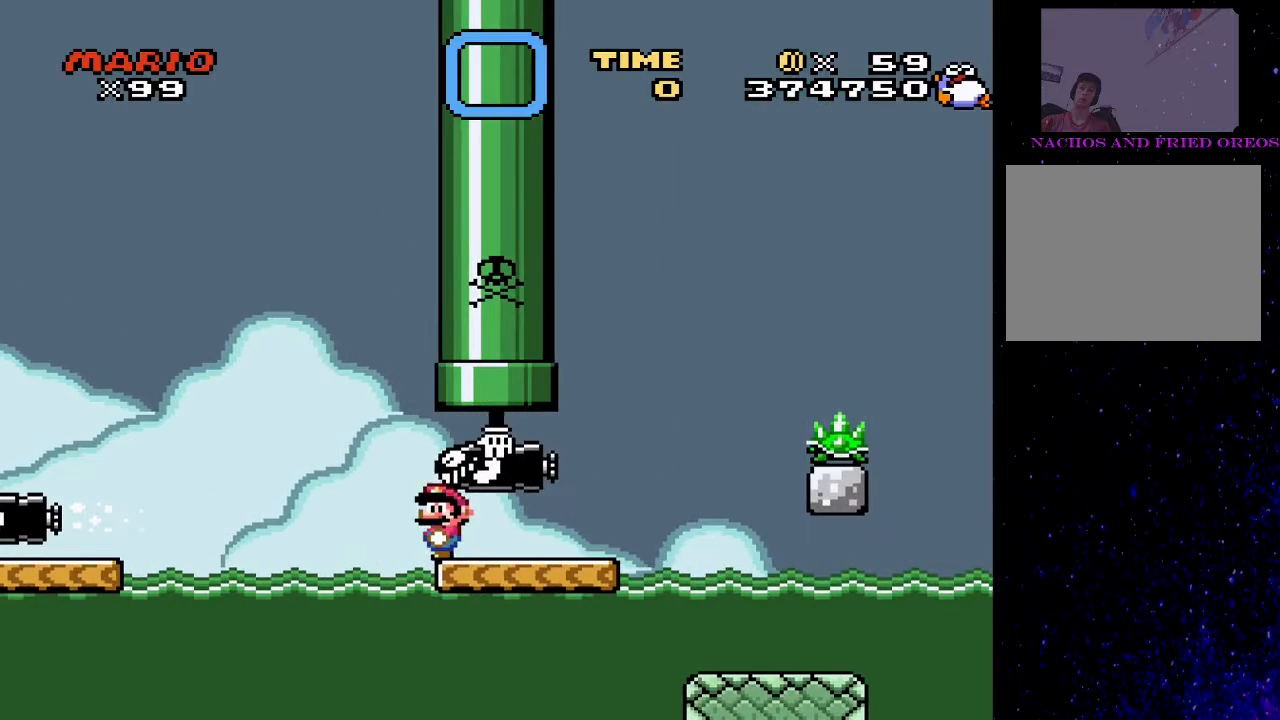
{"buttons": ["TRIANGLE"], "events": [[167, "DPAD_DOWN", "up"], [167, "DPAD_RIGHT", "up"]]}
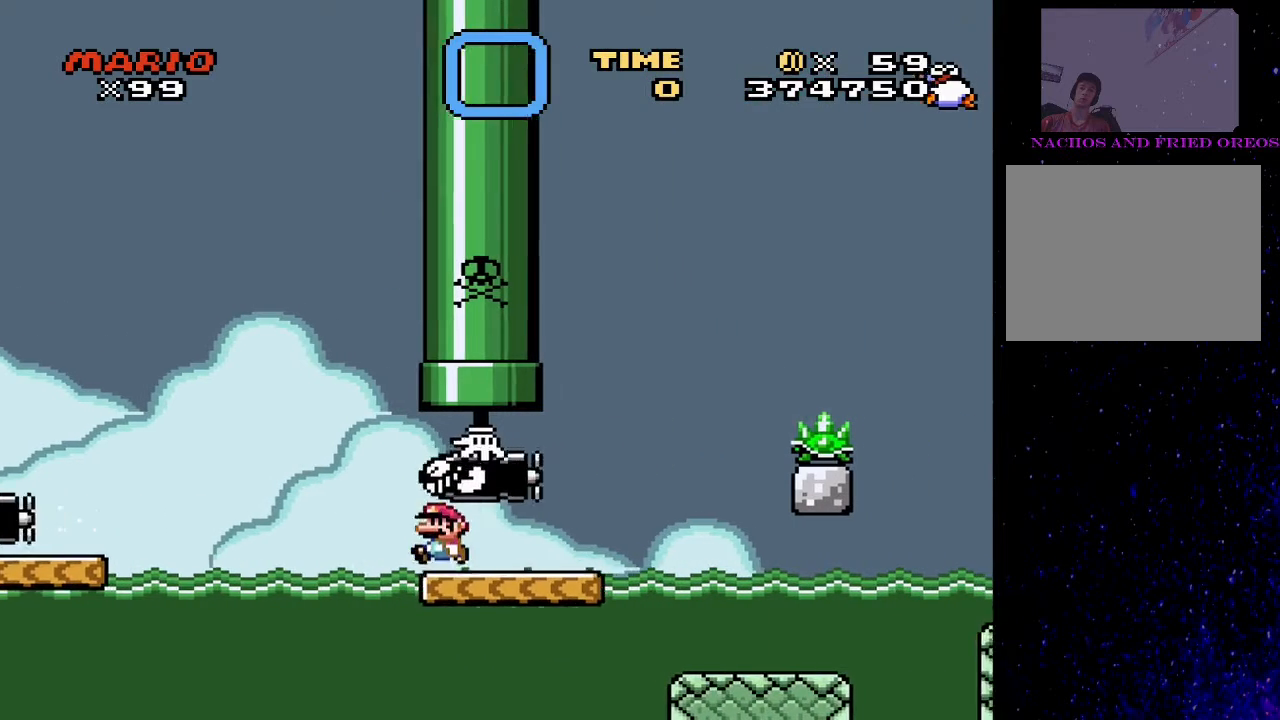
{"buttons": ["TRIANGLE"], "events": [[100, "DPAD_LEFT", "down"], [267, "DPAD_LEFT", "up"]]}
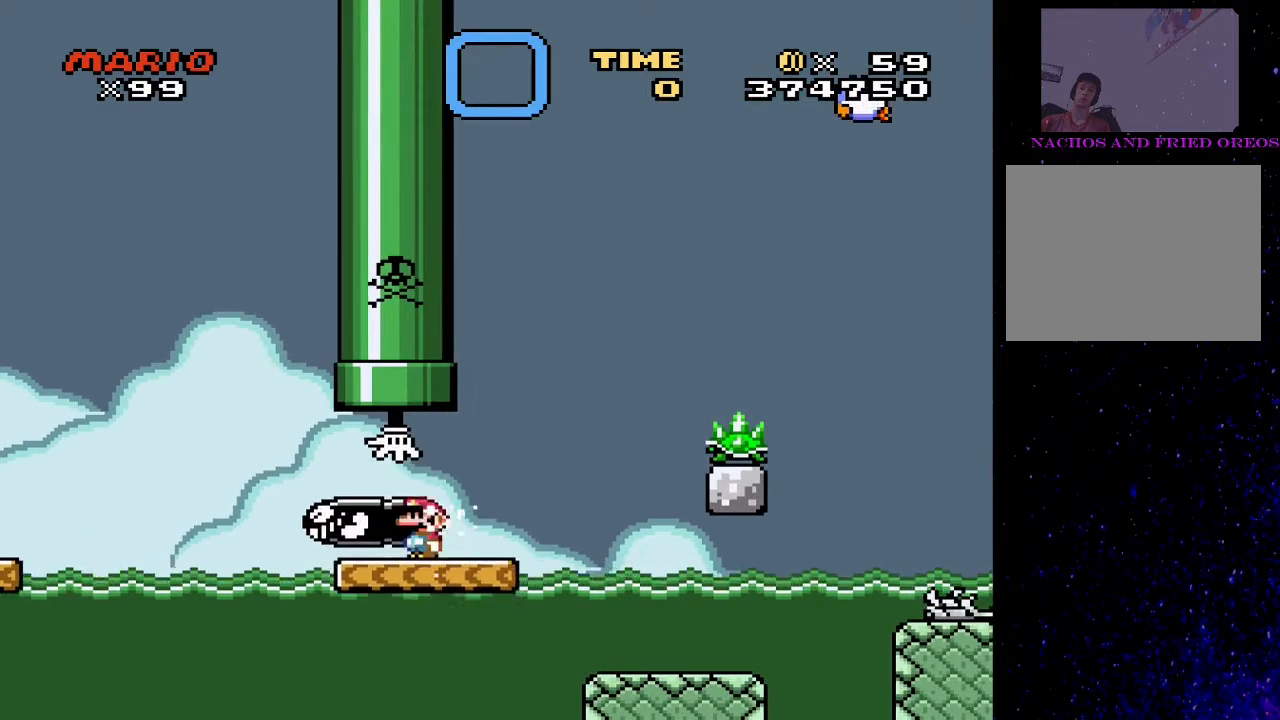
{"buttons": ["TRIANGLE"], "events": [[367, "DPAD_LEFT", "down"], [467, "DPAD_LEFT", "up"]]}
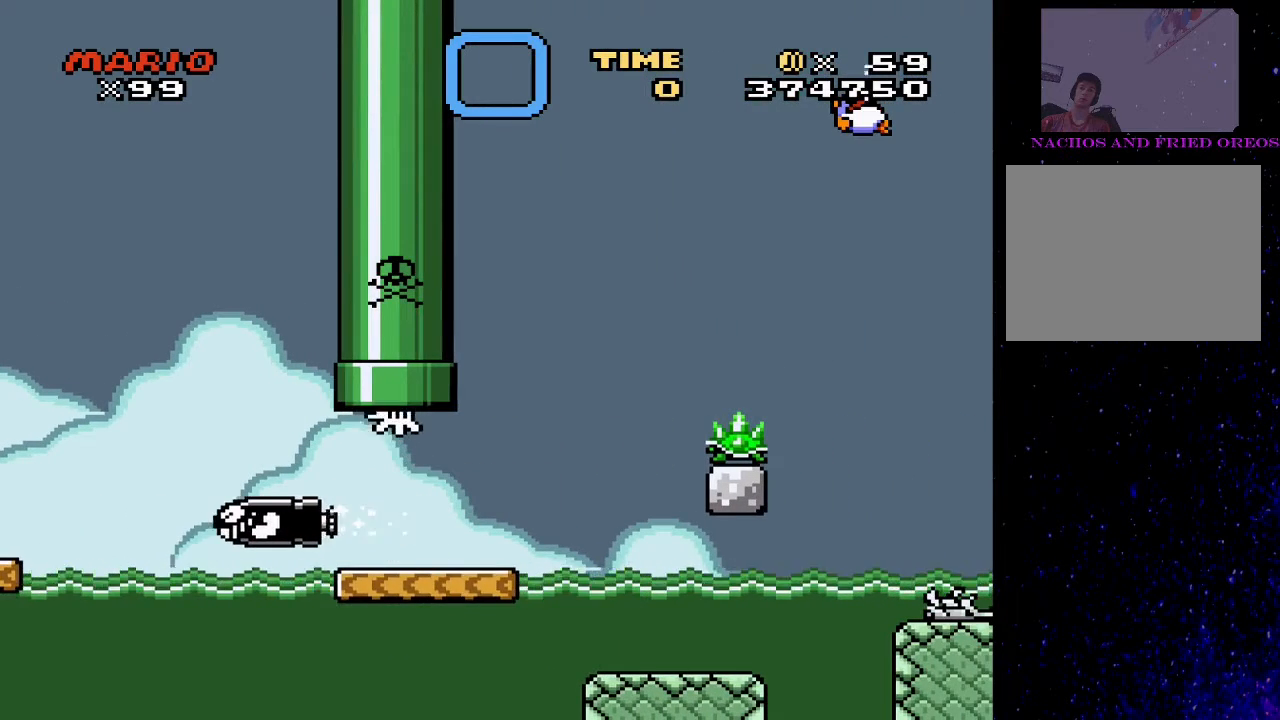
{"buttons": ["TRIANGLE", "DPAD_RIGHT"], "events": [[300, "DPAD_LEFT", "down"], [400, "CIRCLE", "down"], [400, "DPAD_LEFT", "up"], [500, "CIRCLE", "up"], [500, "DPAD_RIGHT", "down"]]}
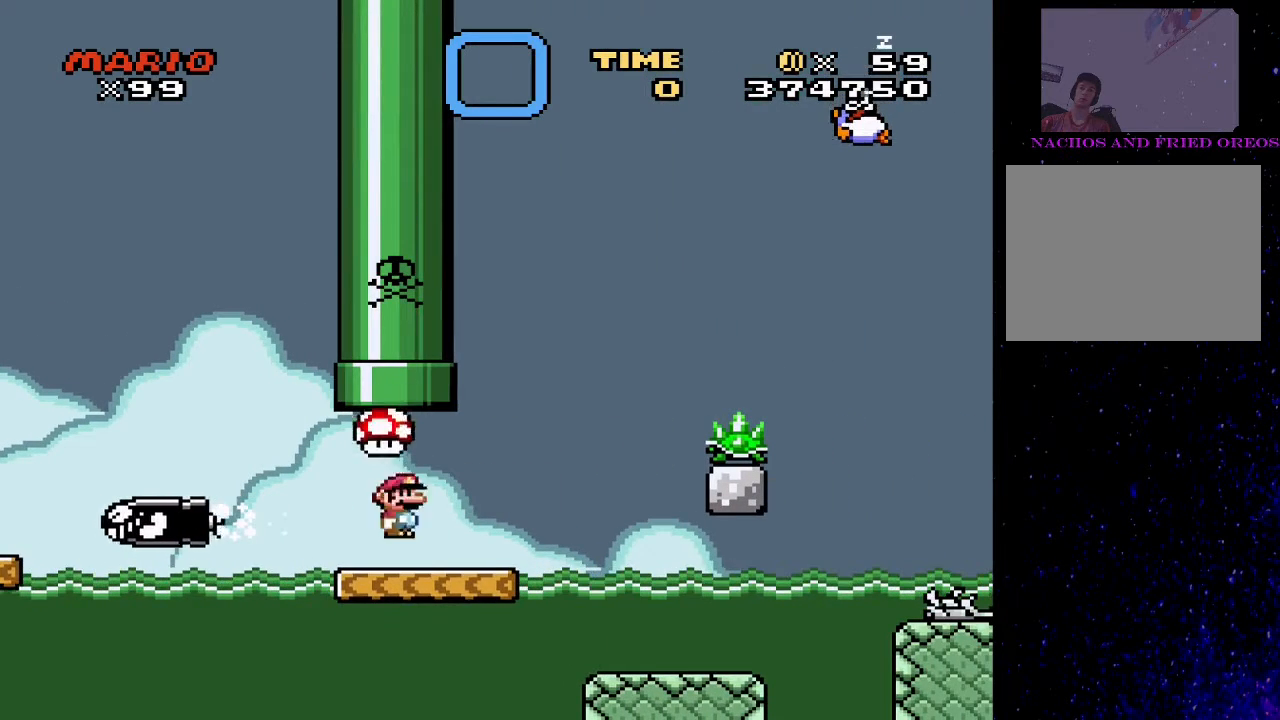
{"buttons": ["TRIANGLE", "DPAD_RIGHT"], "events": [[200, "DPAD_RIGHT", "up"], [467, "DPAD_RIGHT", "down"]]}
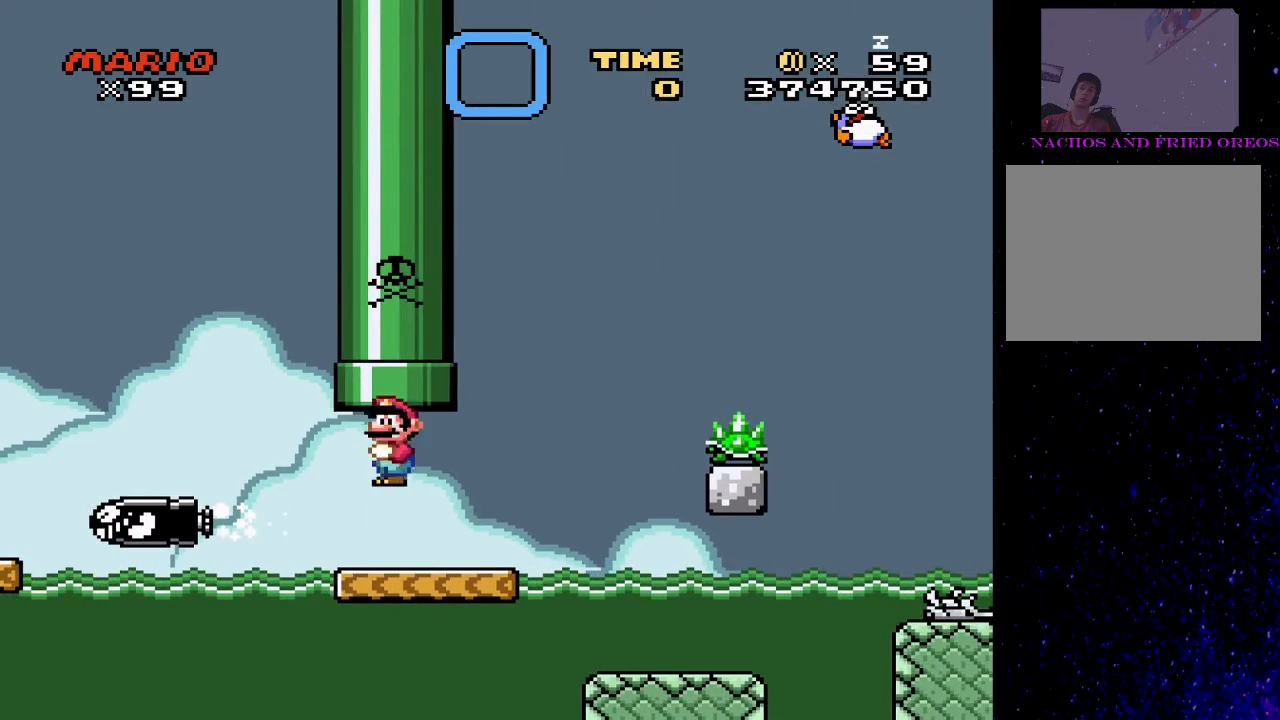
{"buttons": ["TRIANGLE"], "events": [[433, "DPAD_RIGHT", "up"]]}
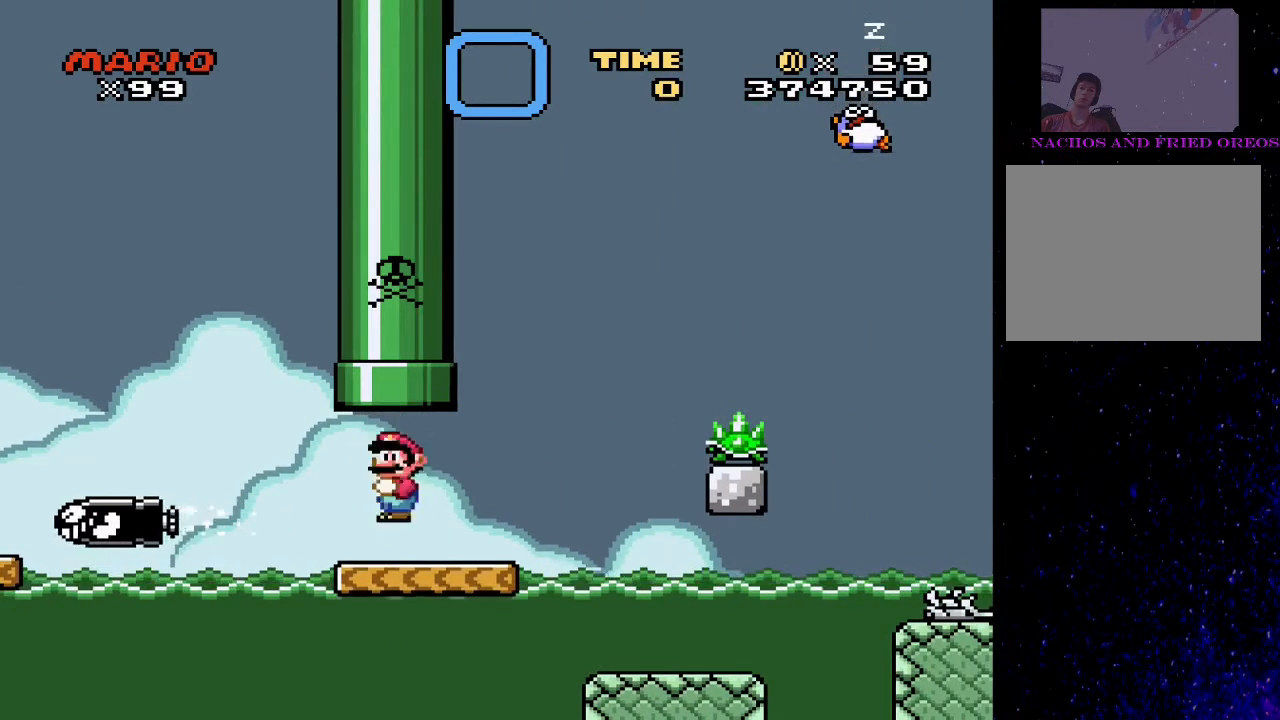
{"buttons": ["CIRCLE", "TRIANGLE", "DPAD_RIGHT"], "events": [[100, "DPAD_RIGHT", "down"], [300, "CIRCLE", "down"]]}
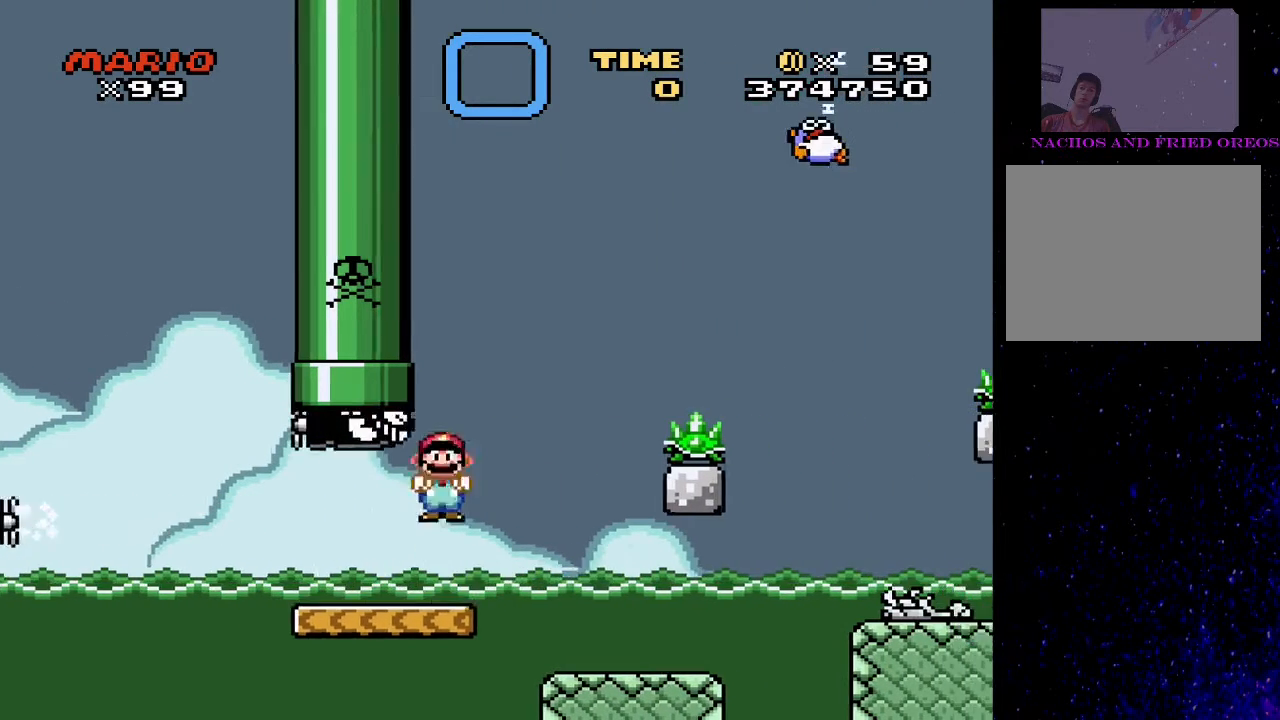
{"buttons": ["CIRCLE", "TRIANGLE", "DPAD_LEFT"], "events": [[300, "DPAD_RIGHT", "up"], [333, "DPAD_LEFT", "down"]]}
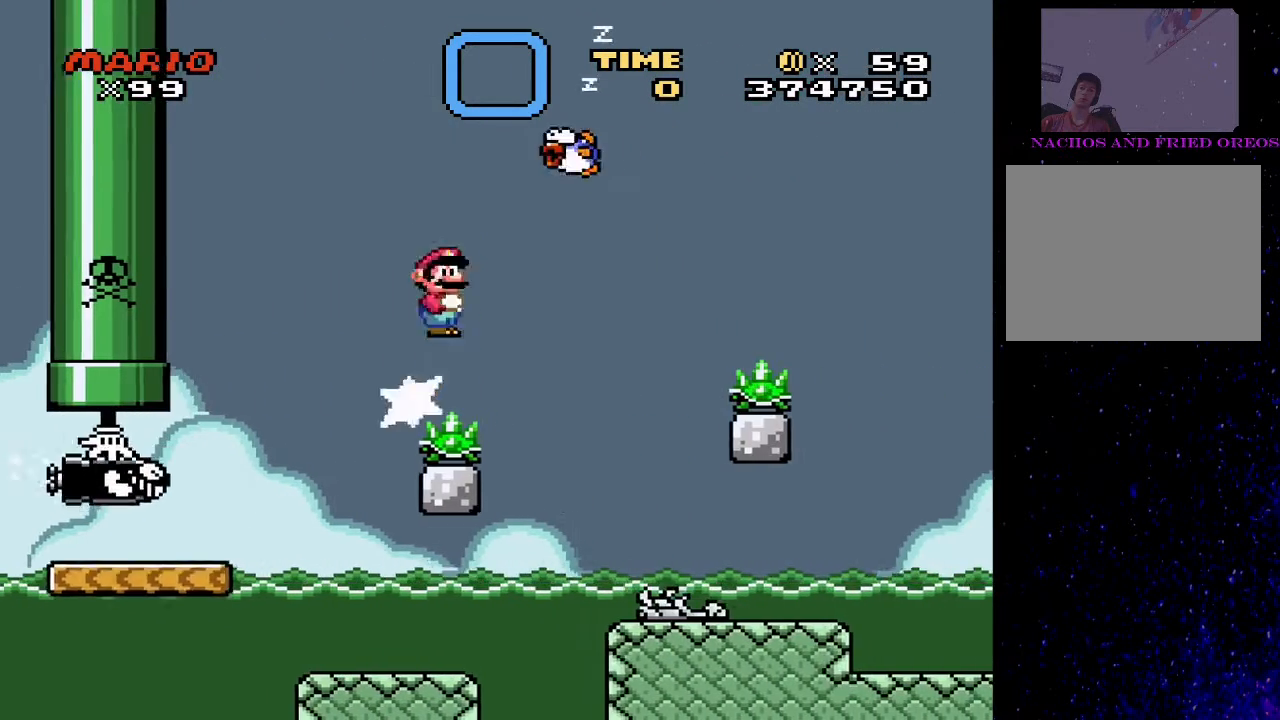
{"buttons": ["CIRCLE", "TRIANGLE"], "events": [[33, "DPAD_LEFT", "up"], [67, "CIRCLE", "up"], [233, "DPAD_RIGHT", "down"], [367, "CIRCLE", "down"], [400, "DPAD_RIGHT", "up"], [433, "DPAD_LEFT", "down"], [500, "DPAD_LEFT", "up"]]}
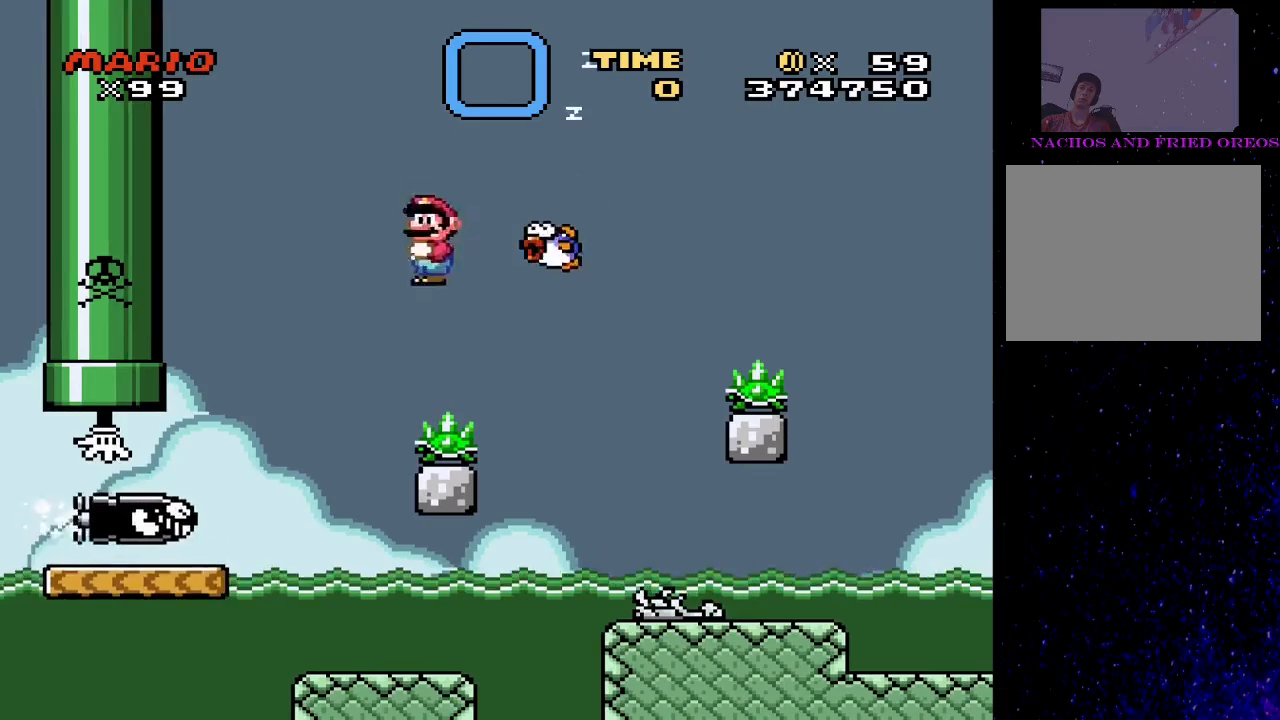
{"buttons": ["CIRCLE", "TRIANGLE", "DPAD_RIGHT"], "events": [[300, "CIRCLE", "up"], [300, "DPAD_RIGHT", "down"], [500, "CIRCLE", "down"]]}
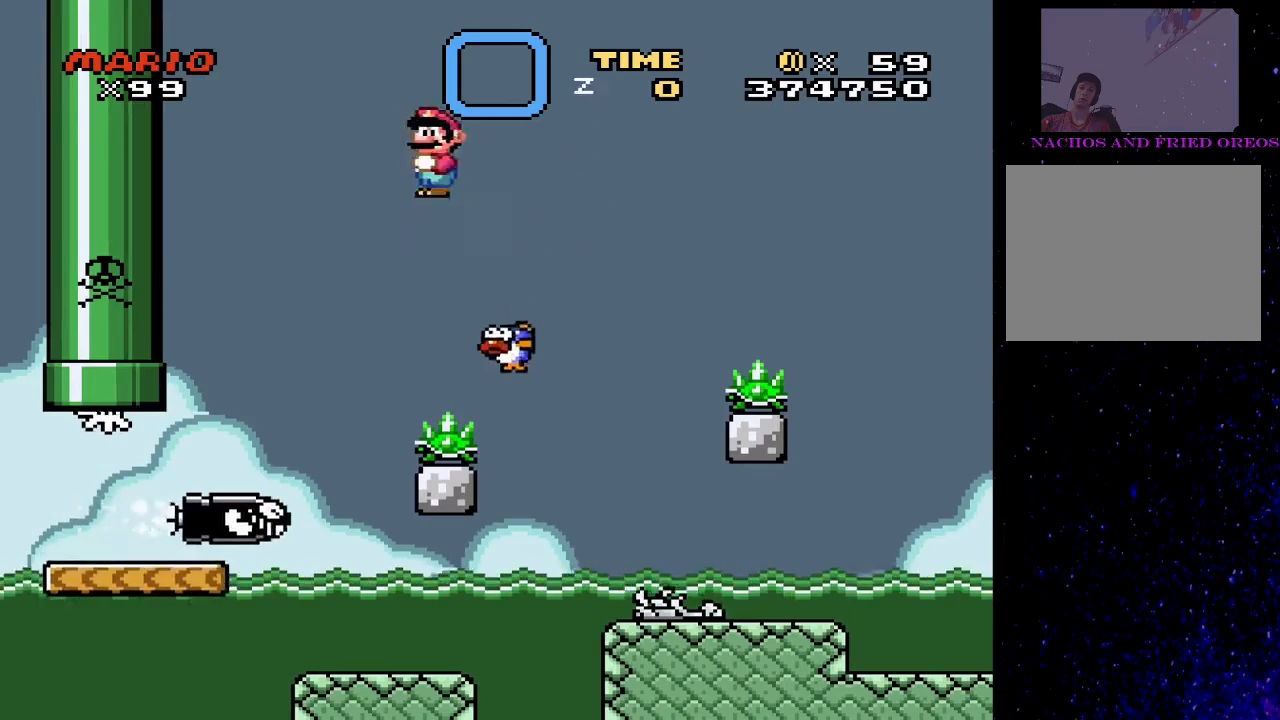
{"buttons": ["CIRCLE", "TRIANGLE", "DPAD_RIGHT"], "events": [[33, "DPAD_RIGHT", "up"], [67, "DPAD_LEFT", "down"], [200, "DPAD_LEFT", "up"], [333, "DPAD_RIGHT", "down"]]}
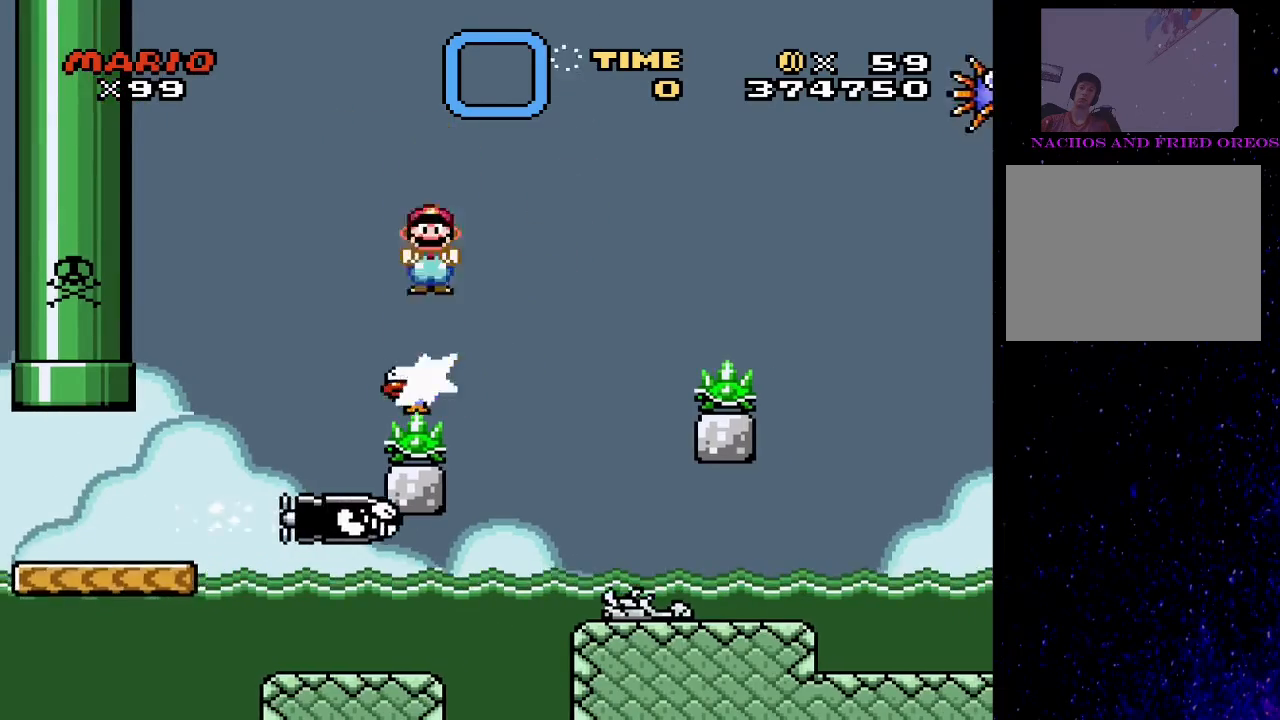
{"buttons": ["TRIANGLE", "DPAD_RIGHT"], "events": [[300, "CIRCLE", "up"]]}
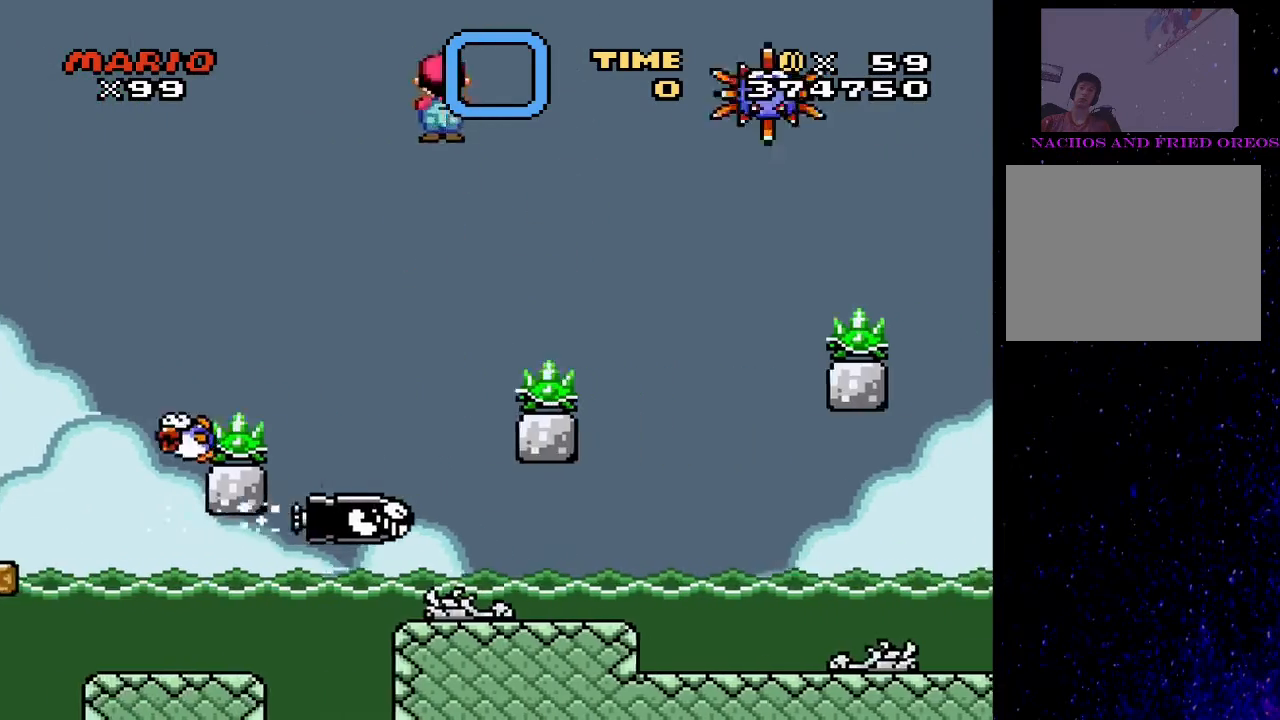
{"buttons": ["TRIANGLE", "DPAD_RIGHT"], "events": [[33, "CIRCLE", "down"], [33, "DPAD_RIGHT", "up"], [67, "DPAD_LEFT", "down"], [300, "CIRCLE", "up"], [300, "DPAD_LEFT", "up"], [400, "DPAD_RIGHT", "down"]]}
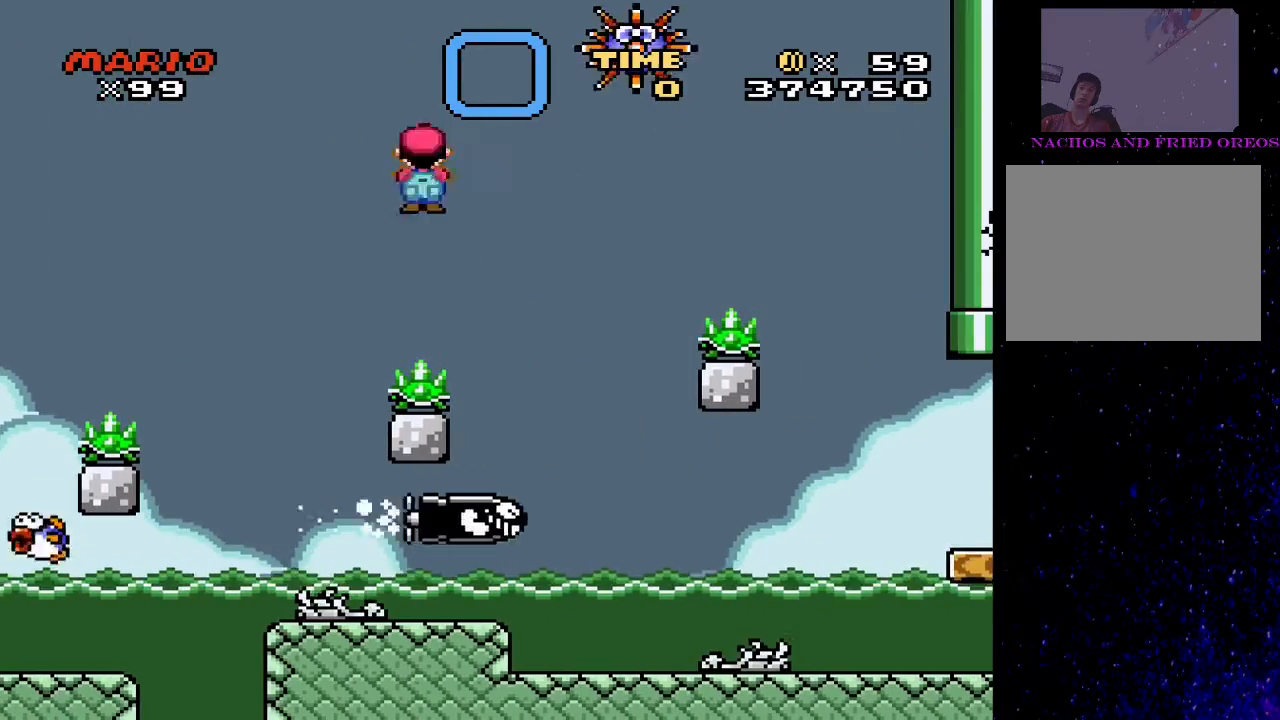
{"buttons": ["CIRCLE", "TRIANGLE", "DPAD_RIGHT"], "events": [[33, "DPAD_RIGHT", "up"], [67, "DPAD_LEFT", "down"], [133, "CIRCLE", "down"], [233, "DPAD_LEFT", "up"], [300, "DPAD_RIGHT", "down"]]}
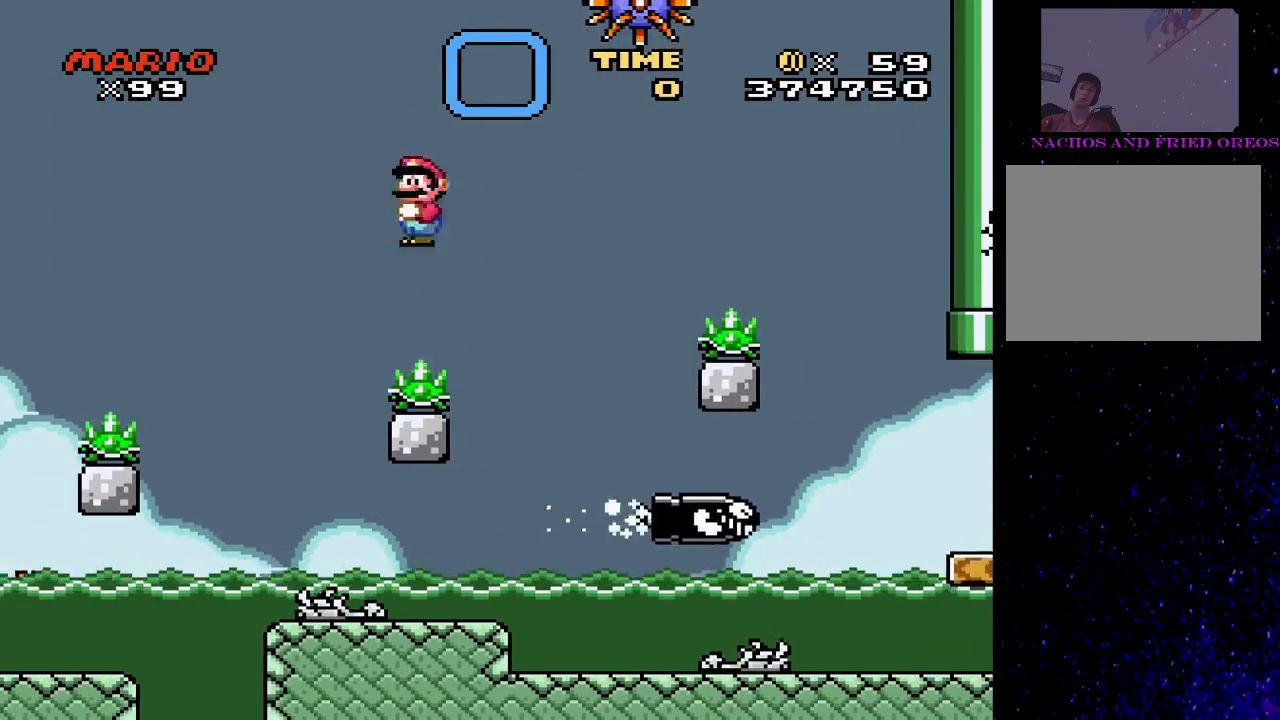
{"buttons": ["TRIANGLE", "DPAD_RIGHT"], "events": [[167, "CIRCLE", "up"], [300, "CIRCLE", "down"], [400, "CIRCLE", "up"]]}
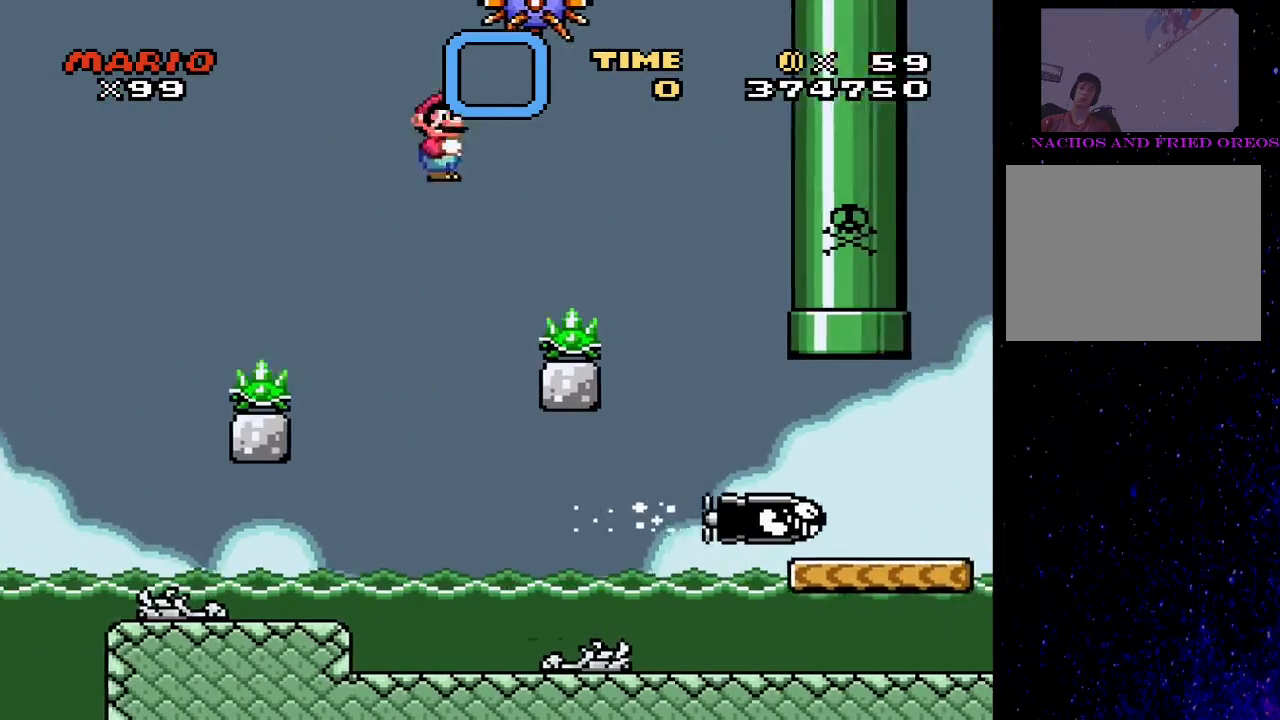
{"buttons": ["CIRCLE", "TRIANGLE", "DPAD_RIGHT"], "events": [[200, "CIRCLE", "down"], [333, "DPAD_RIGHT", "up"], [400, "DPAD_LEFT", "down"], [467, "DPAD_LEFT", "up"], [467, "DPAD_UP", "down"], [500, "DPAD_RIGHT", "down"], [500, "DPAD_UP", "up"]]}
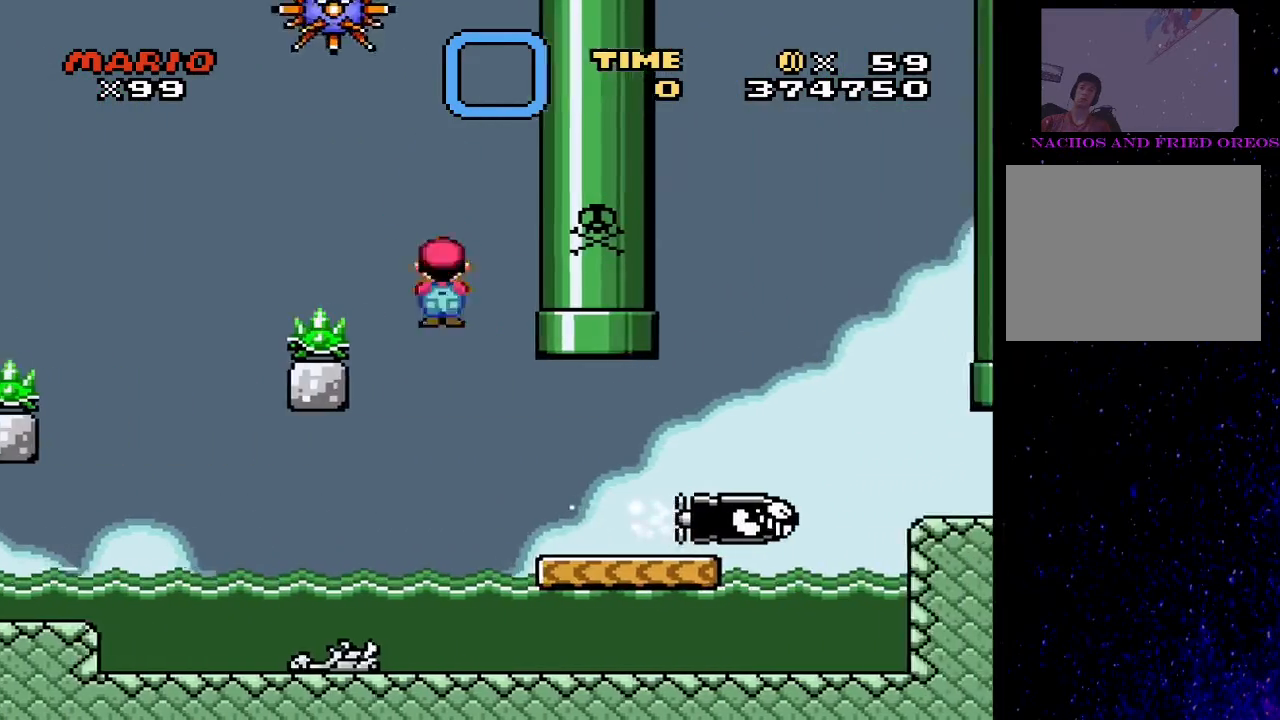
{"buttons": ["CIRCLE", "TRIANGLE", "DPAD_RIGHT"], "events": [[267, "CIRCLE", "up"], [367, "CIRCLE", "down"]]}